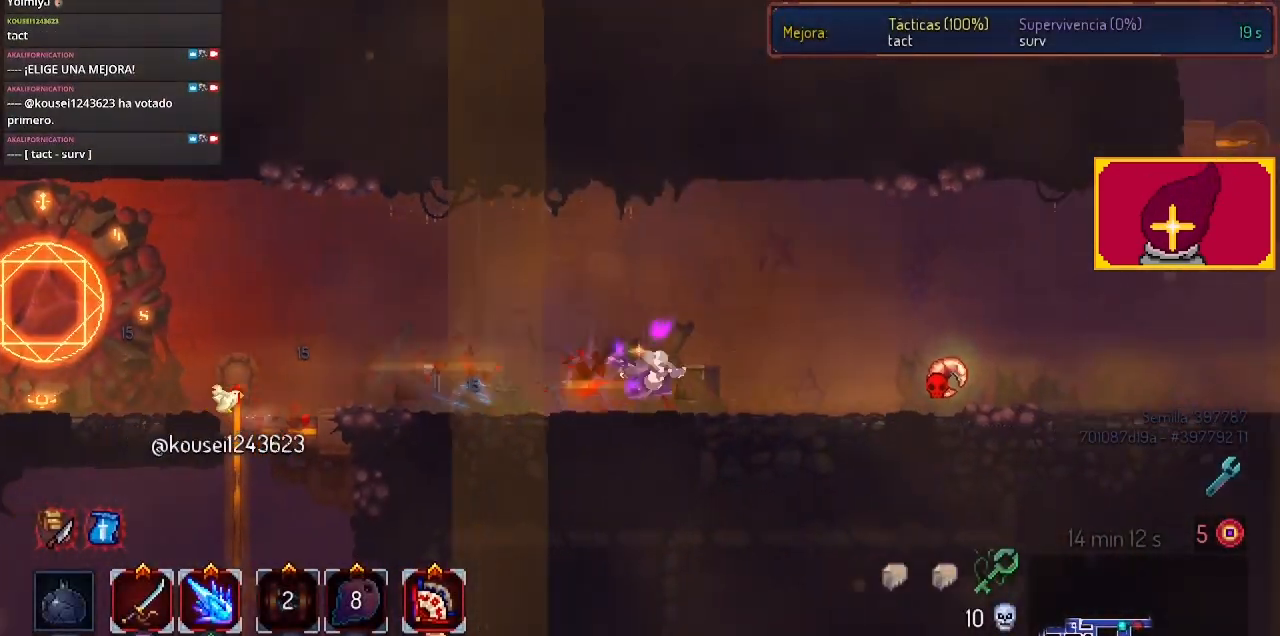
Gameplay with a controller (PlayStation layout); each line is a JSON object with the inputs held at the frame after it. "events" lists button and stick changes between this image and that frame as [ms after this image, input, new state], when the widget could be followed in between.
{"buttons": ["DPAD_RIGHT"], "left_stick": "center", "right_stick": "center", "events": []}
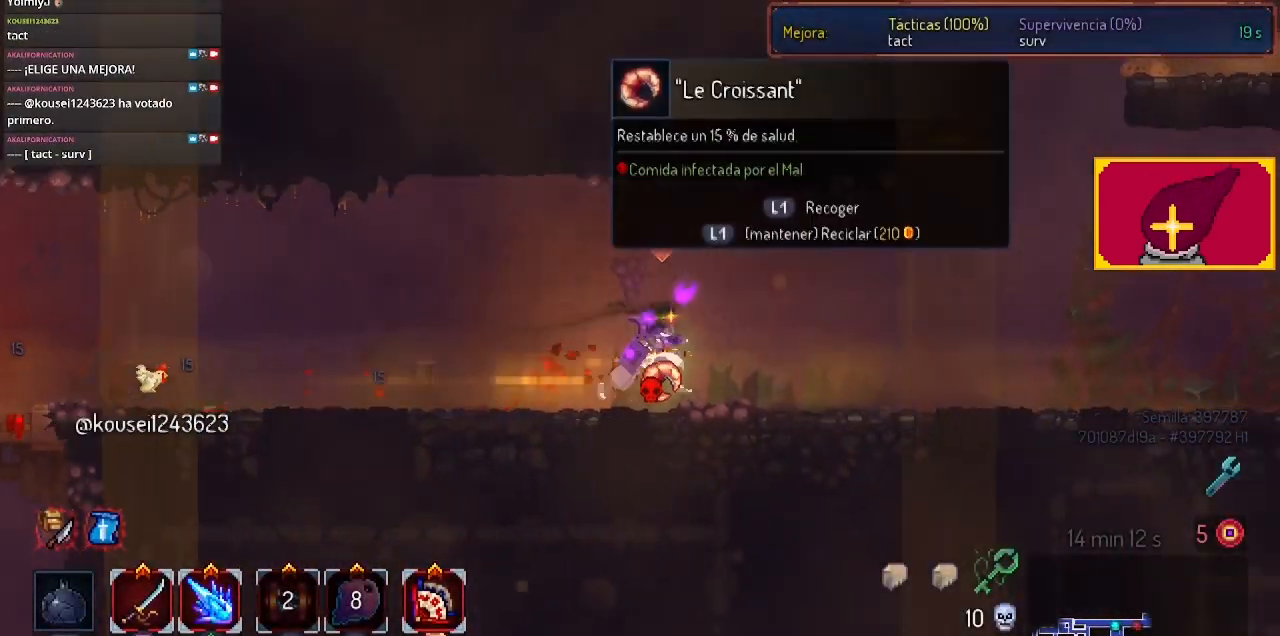
{"buttons": ["CROSS"], "left_stick": "center", "right_stick": "center", "events": [[200, "CIRCLE", "down"], [300, "CIRCLE", "up"], [333, "DPAD_RIGHT", "up"], [433, "CROSS", "down"]]}
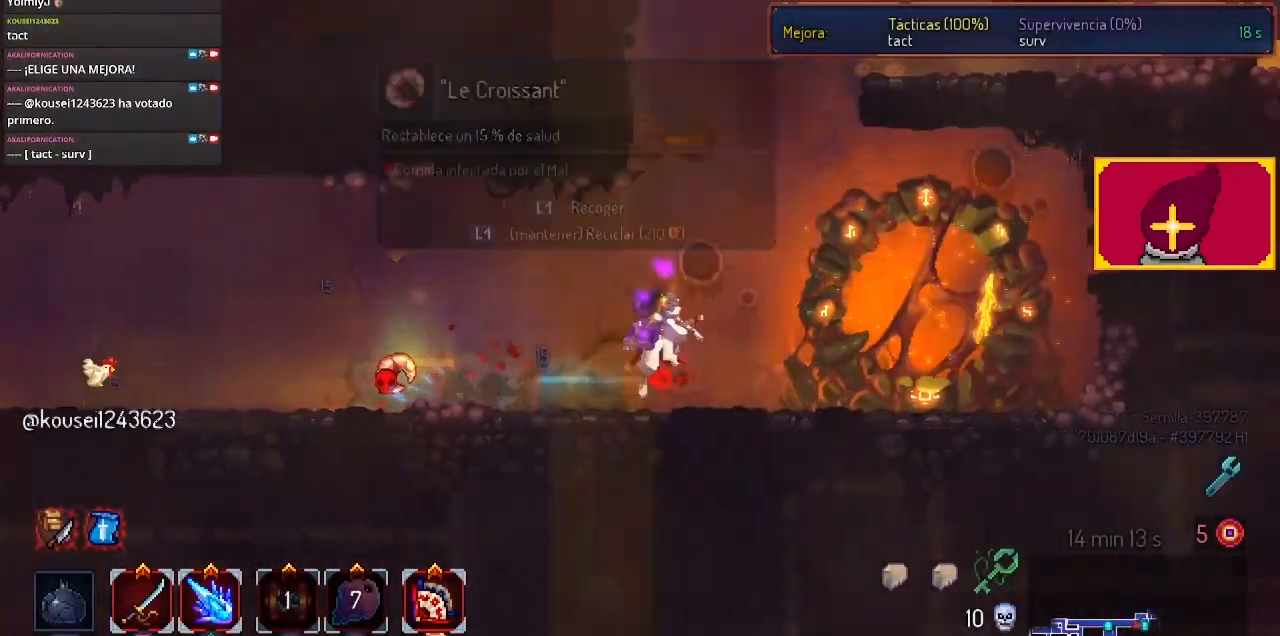
{"buttons": ["DPAD_LEFT"], "left_stick": "center", "right_stick": "center", "events": [[100, "CROSS", "up"], [200, "DPAD_RIGHT", "down"], [267, "CROSS", "down"], [333, "DPAD_RIGHT", "up"], [400, "CROSS", "up"], [433, "DPAD_LEFT", "down"]]}
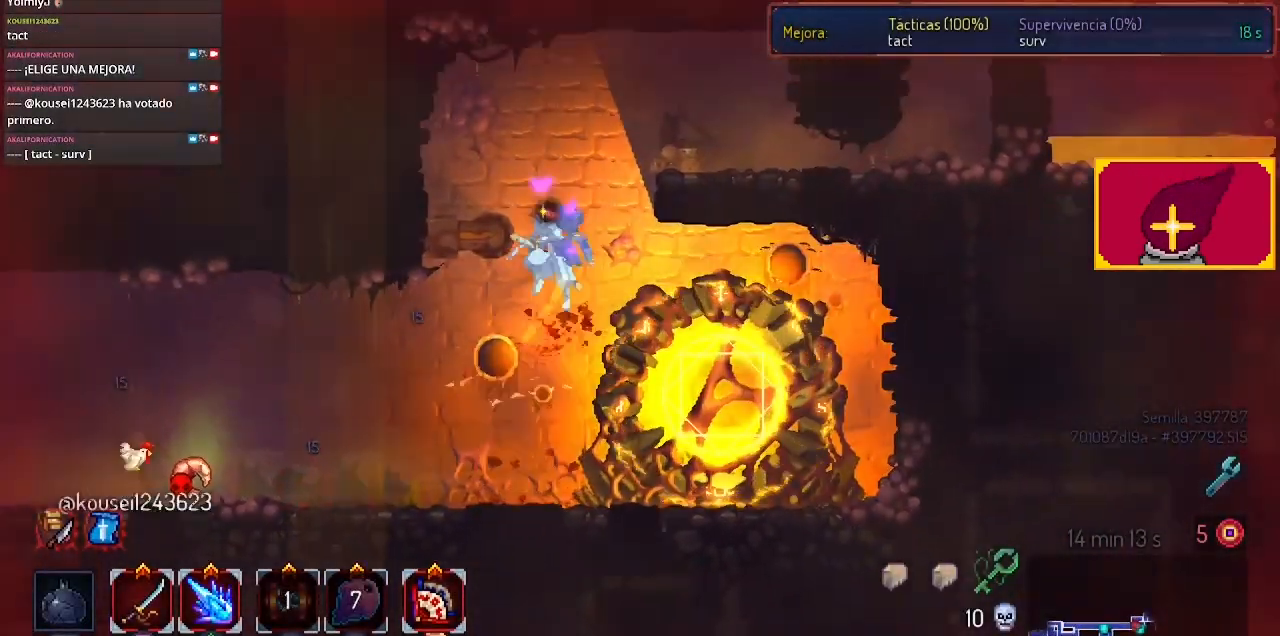
{"buttons": ["DPAD_RIGHT"], "left_stick": "center", "right_stick": "center", "events": [[67, "DPAD_LEFT", "up"], [267, "DPAD_RIGHT", "down"], [367, "CROSS", "down"], [433, "CROSS", "up"]]}
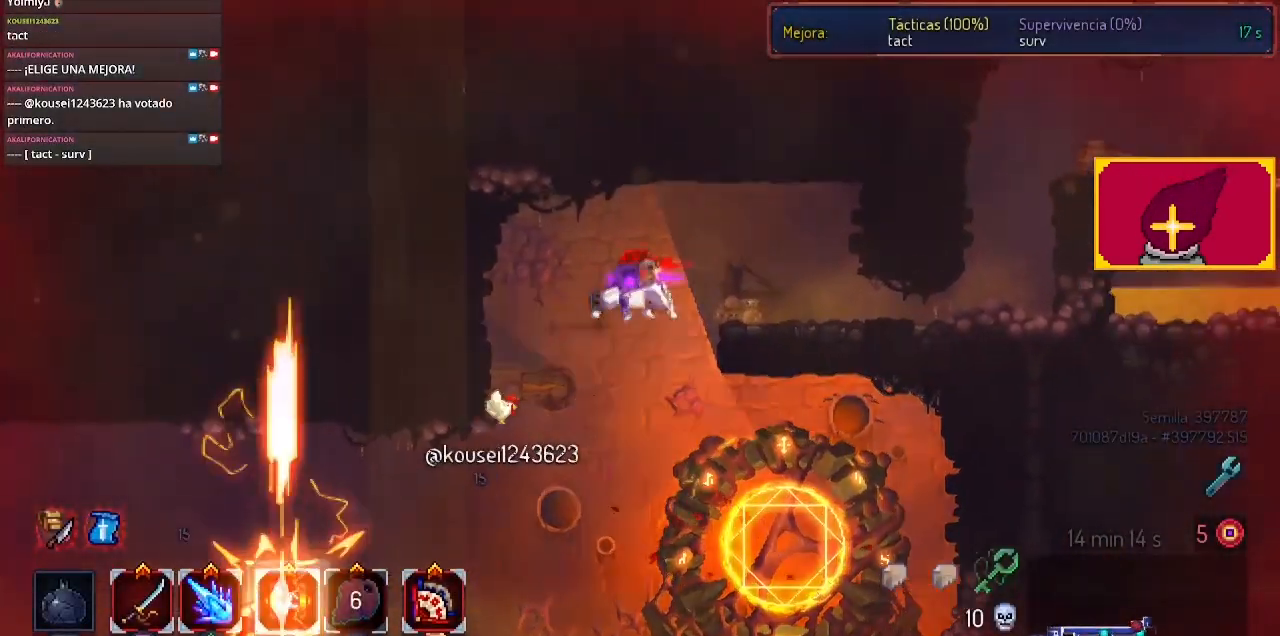
{"buttons": ["DPAD_RIGHT"], "left_stick": "center", "right_stick": "center", "events": [[33, "CROSS", "down"], [200, "CROSS", "up"], [367, "CIRCLE", "down"], [500, "CIRCLE", "up"]]}
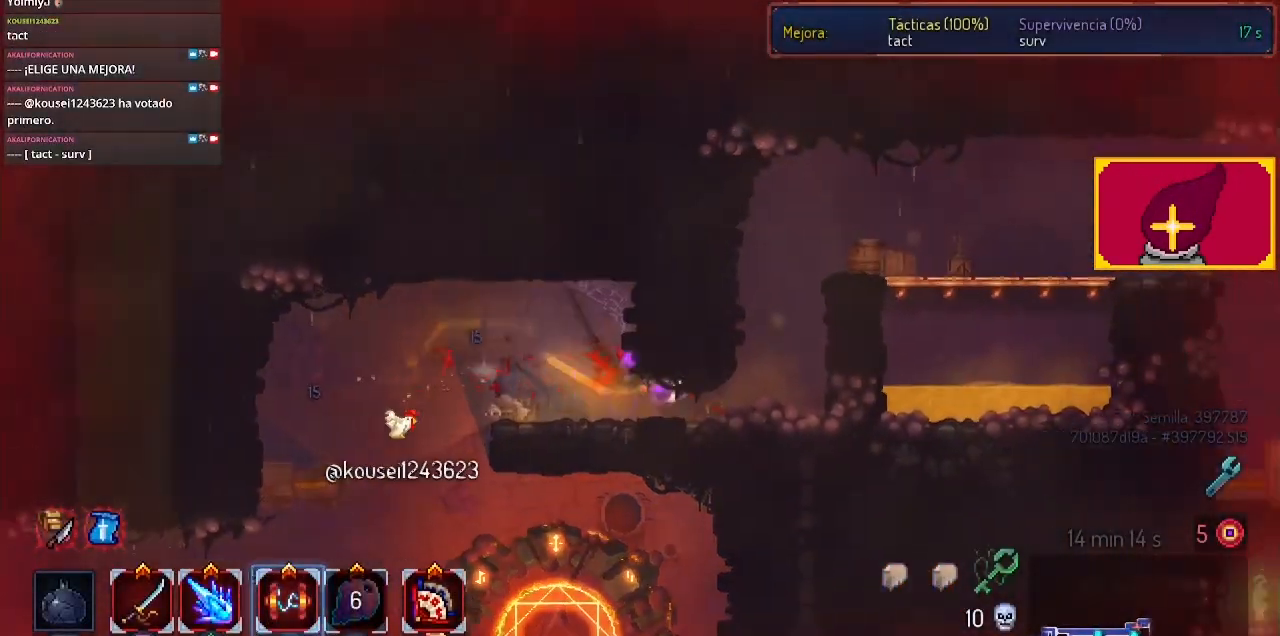
{"buttons": ["DPAD_RIGHT"], "left_stick": "center", "right_stick": "center", "events": [[200, "CROSS", "down"], [300, "CROSS", "up"]]}
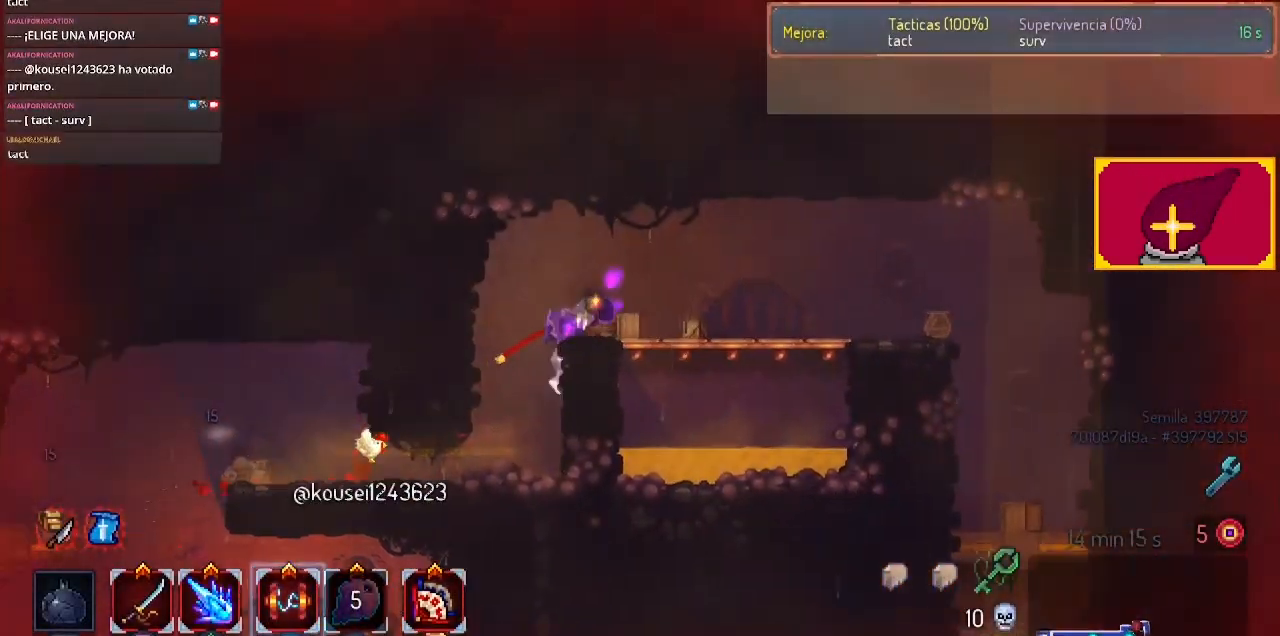
{"buttons": ["DPAD_RIGHT"], "left_stick": "center", "right_stick": "center", "events": [[267, "CIRCLE", "down"], [367, "CIRCLE", "up"]]}
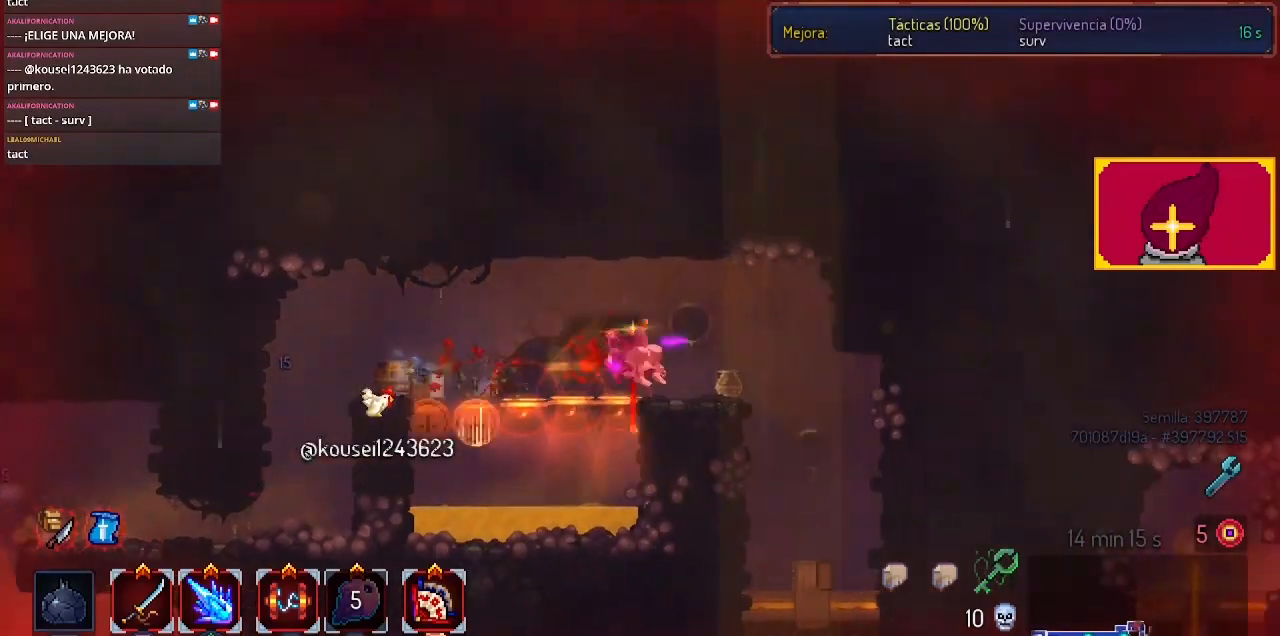
{"buttons": ["DPAD_DOWN"], "left_stick": "center", "right_stick": "center", "events": [[367, "DPAD_RIGHT", "up"], [433, "DPAD_DOWN", "down"]]}
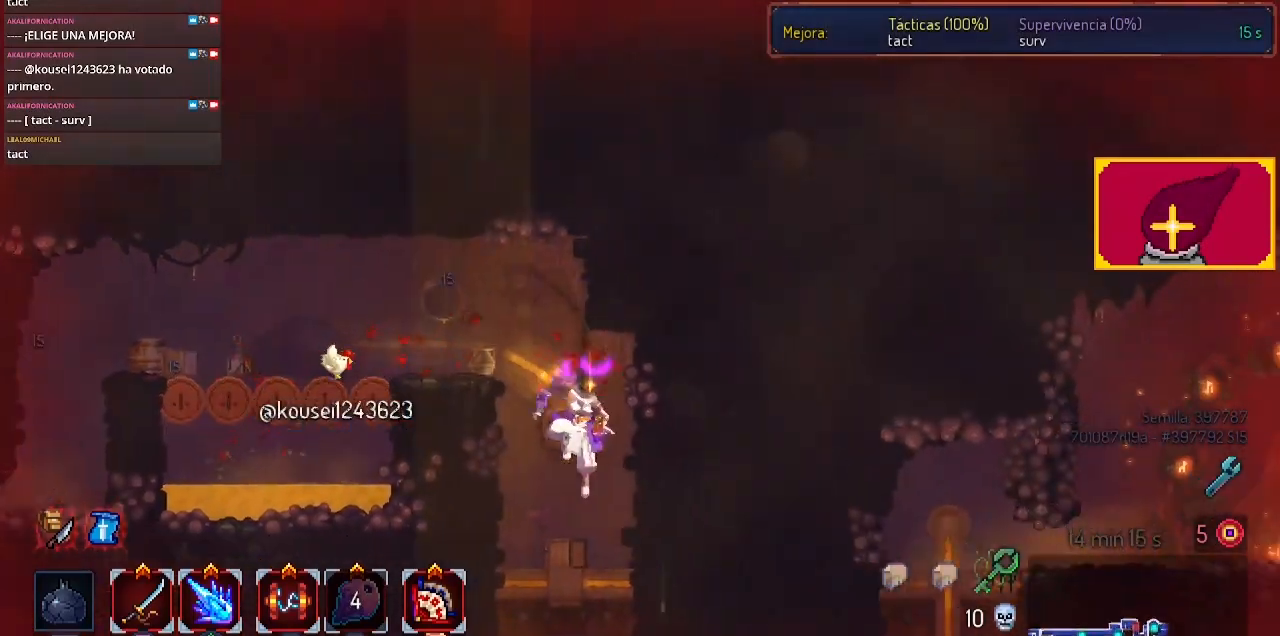
{"buttons": [], "left_stick": "center", "right_stick": "center", "events": [[133, "CROSS", "down"], [267, "CROSS", "up"], [333, "DPAD_DOWN", "up"]]}
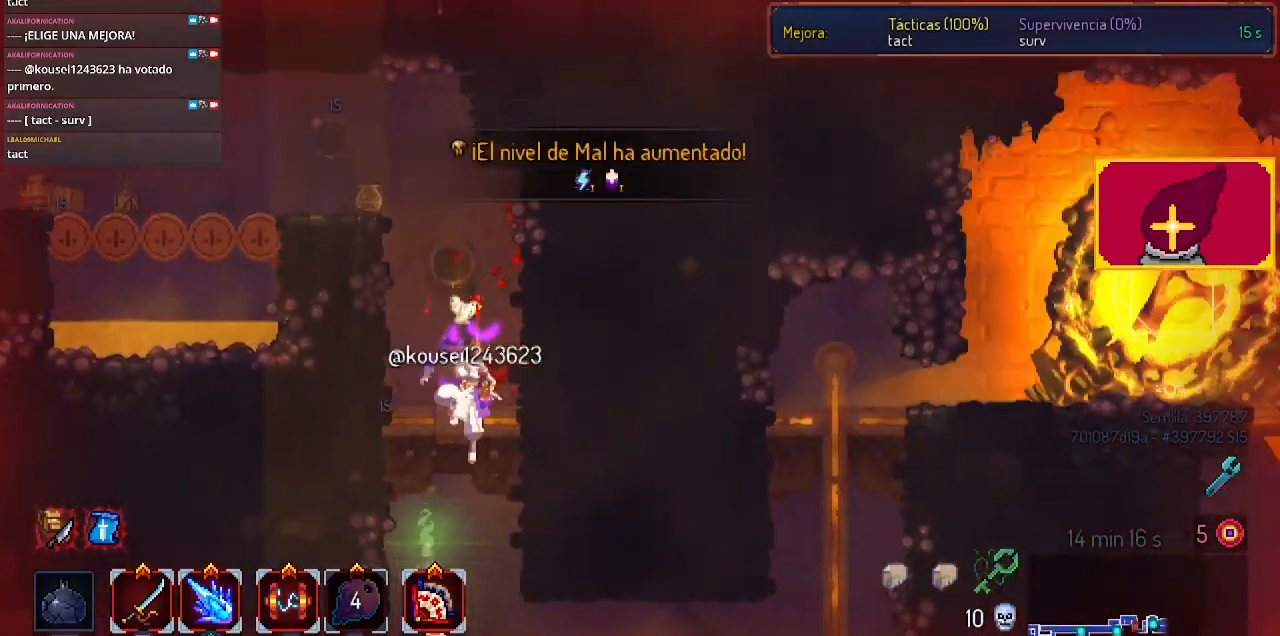
{"buttons": [], "left_stick": "center", "right_stick": "center", "events": [[200, "CROSS", "down"], [300, "CROSS", "up"]]}
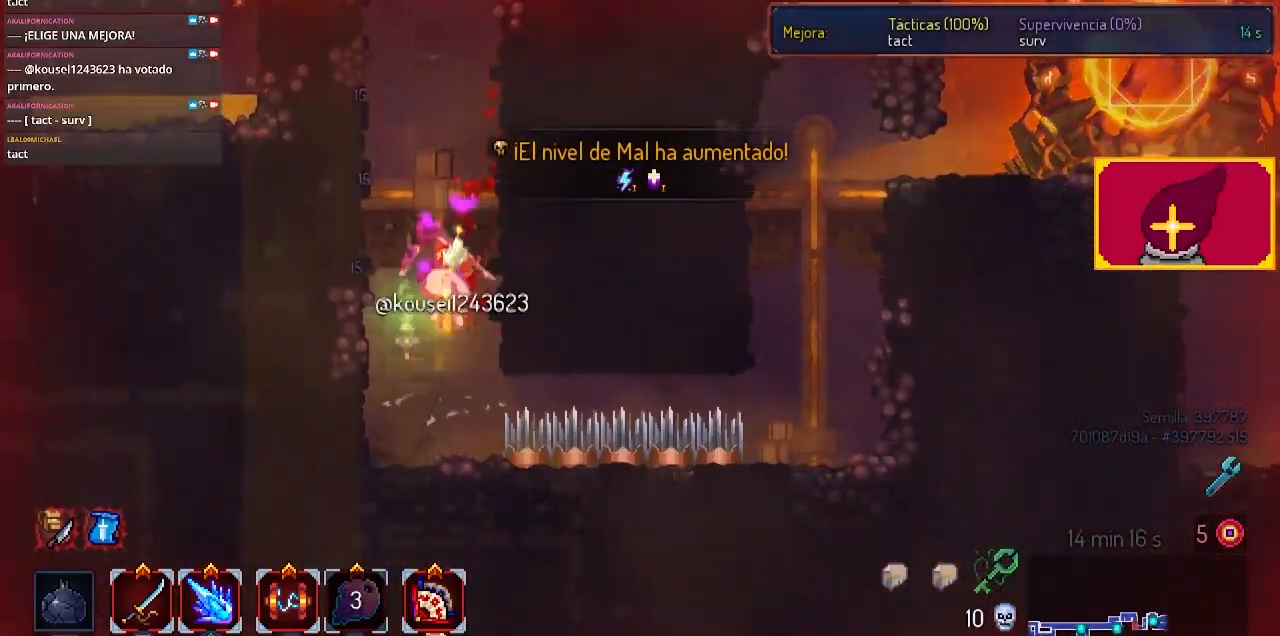
{"buttons": [], "left_stick": "center", "right_stick": "center", "events": []}
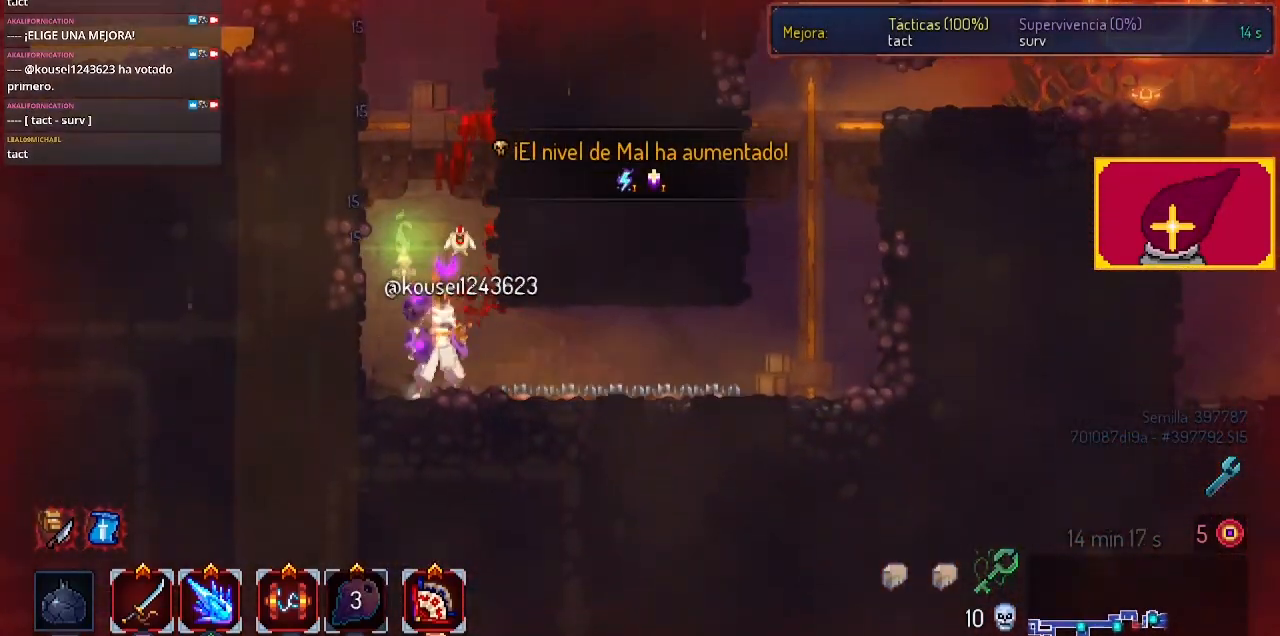
{"buttons": ["DPAD_RIGHT"], "left_stick": "center", "right_stick": "center", "events": [[67, "CIRCLE", "down"], [67, "DPAD_RIGHT", "down"], [333, "CIRCLE", "up"]]}
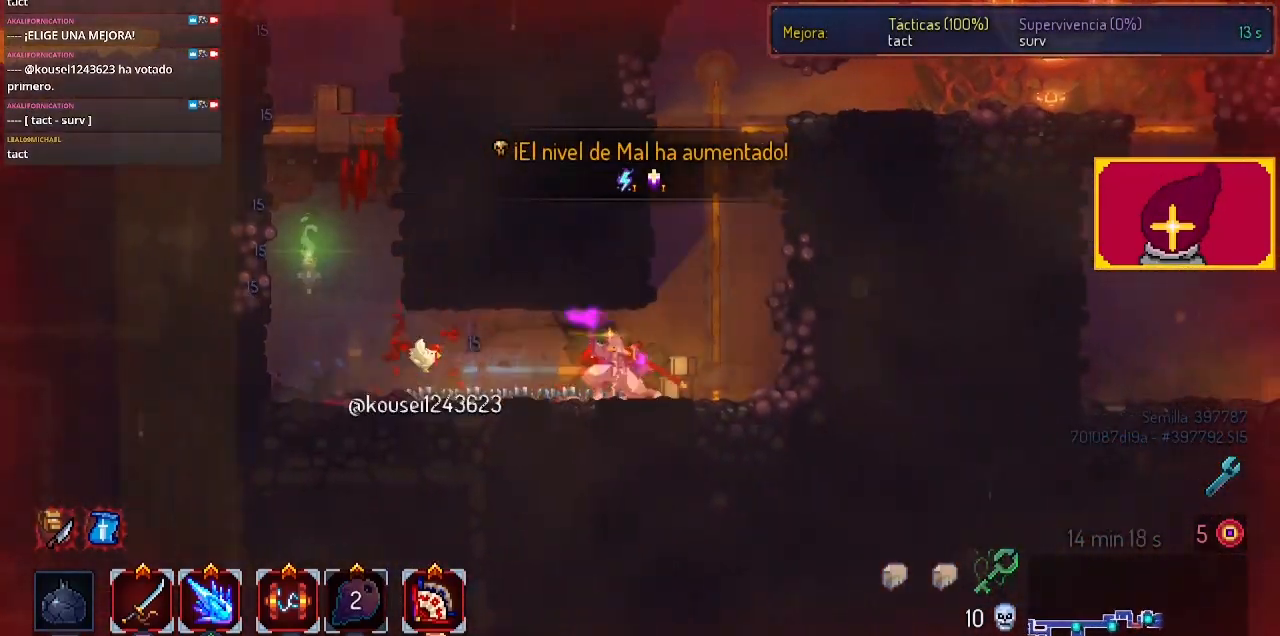
{"buttons": ["DPAD_RIGHT"], "left_stick": "center", "right_stick": "center", "events": [[300, "CROSS", "down"], [433, "CROSS", "up"]]}
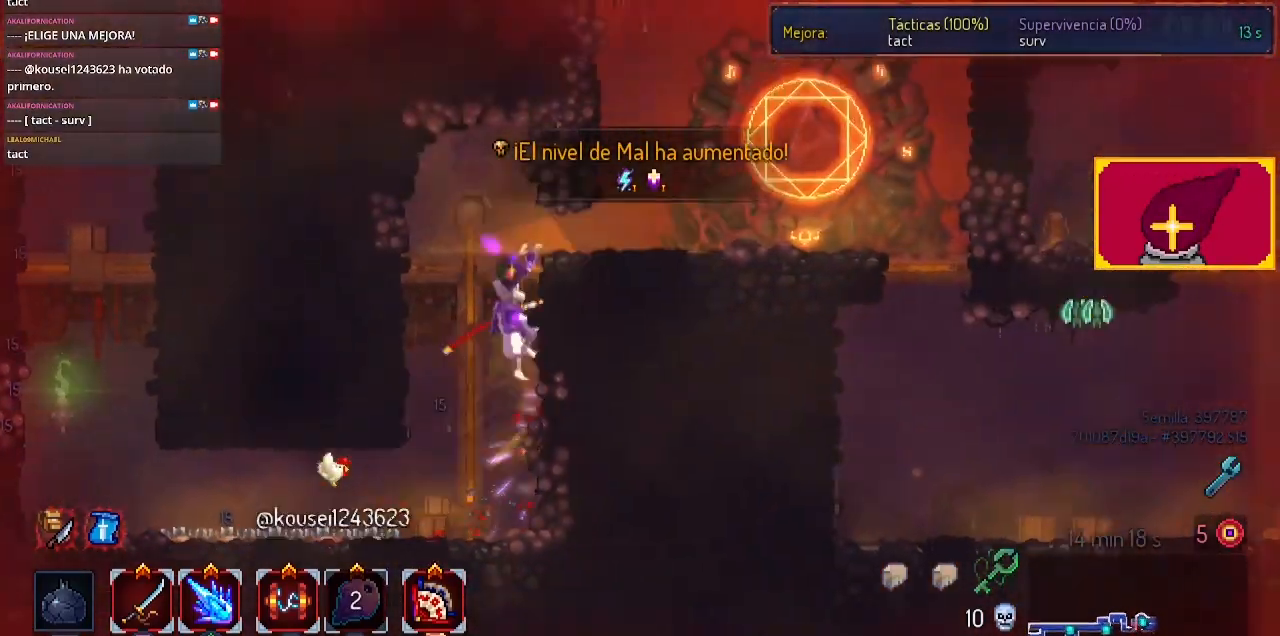
{"buttons": ["DPAD_RIGHT"], "left_stick": "center", "right_stick": "center", "events": [[200, "CIRCLE", "down"], [367, "CIRCLE", "up"]]}
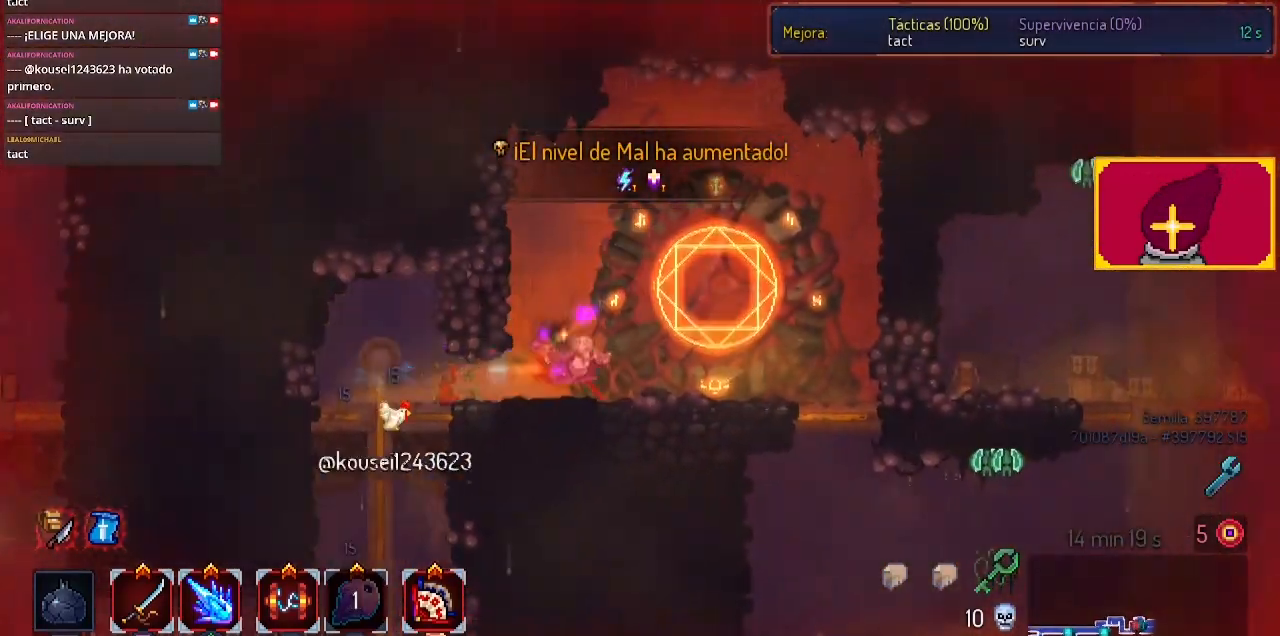
{"buttons": ["DPAD_DOWN"], "left_stick": "center", "right_stick": "center", "events": [[300, "CROSS", "down"], [433, "CROSS", "up"], [433, "DPAD_DOWN", "down"], [500, "DPAD_RIGHT", "up"]]}
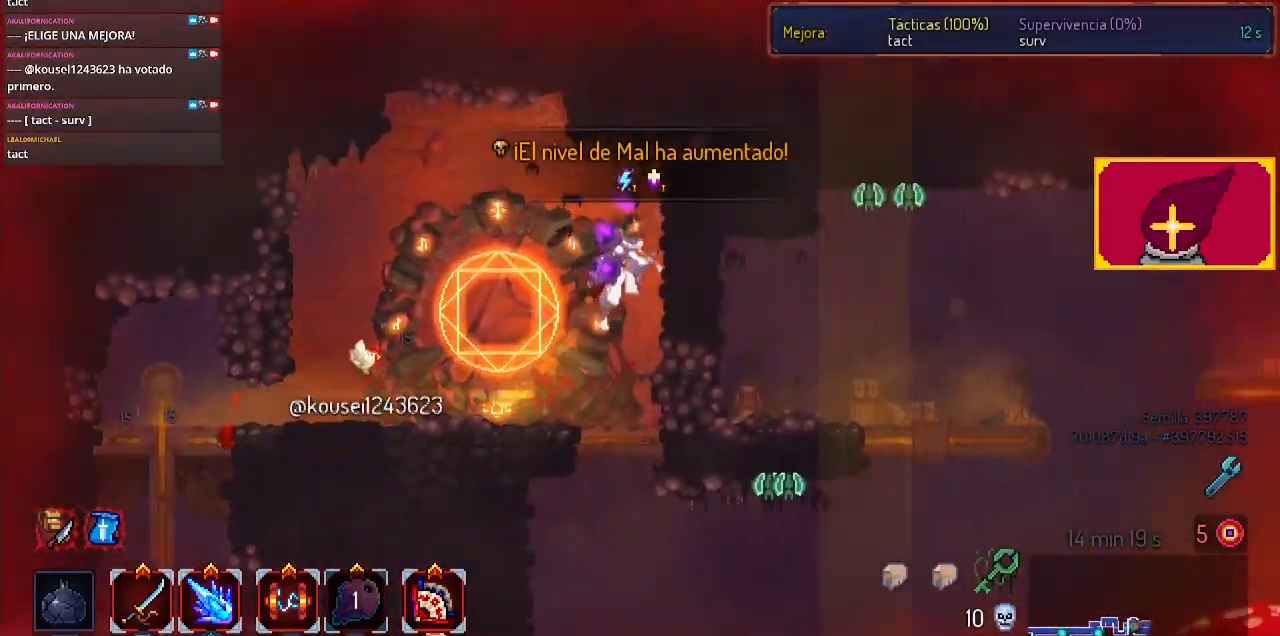
{"buttons": [], "left_stick": "center", "right_stick": "center", "events": [[33, "CROSS", "down"], [367, "CROSS", "up"], [367, "DPAD_DOWN", "up"]]}
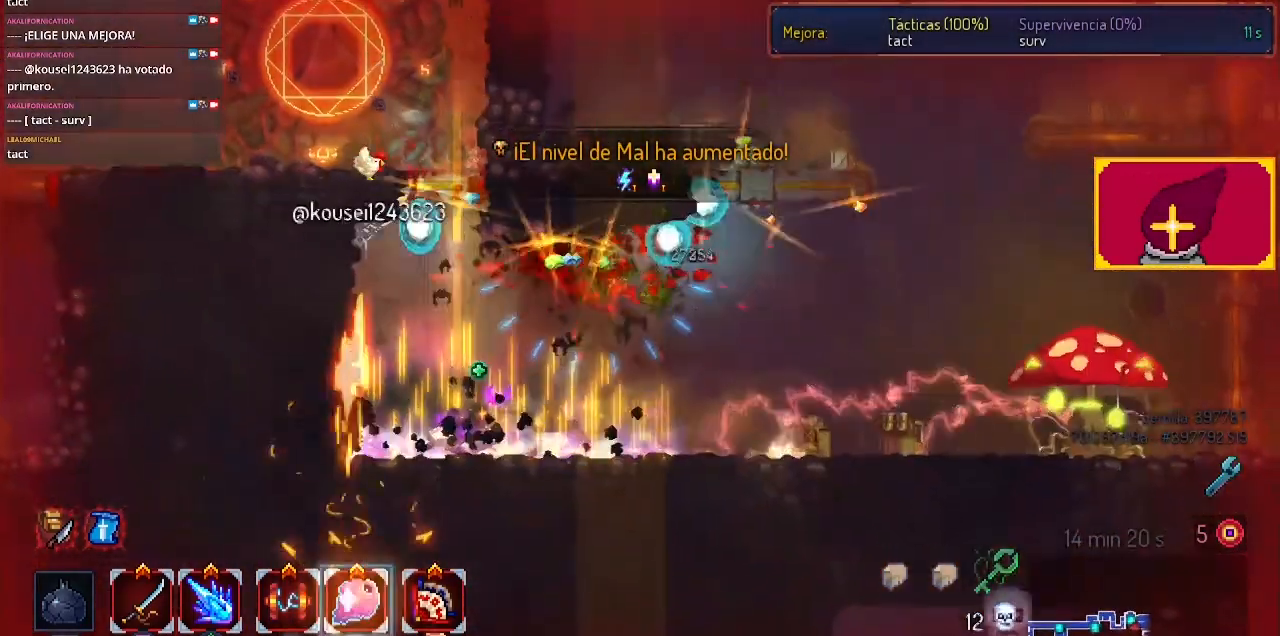
{"buttons": ["DPAD_RIGHT"], "left_stick": "center", "right_stick": "center", "events": [[133, "DPAD_RIGHT", "down"], [167, "CROSS", "down"], [200, "CROSS", "up"]]}
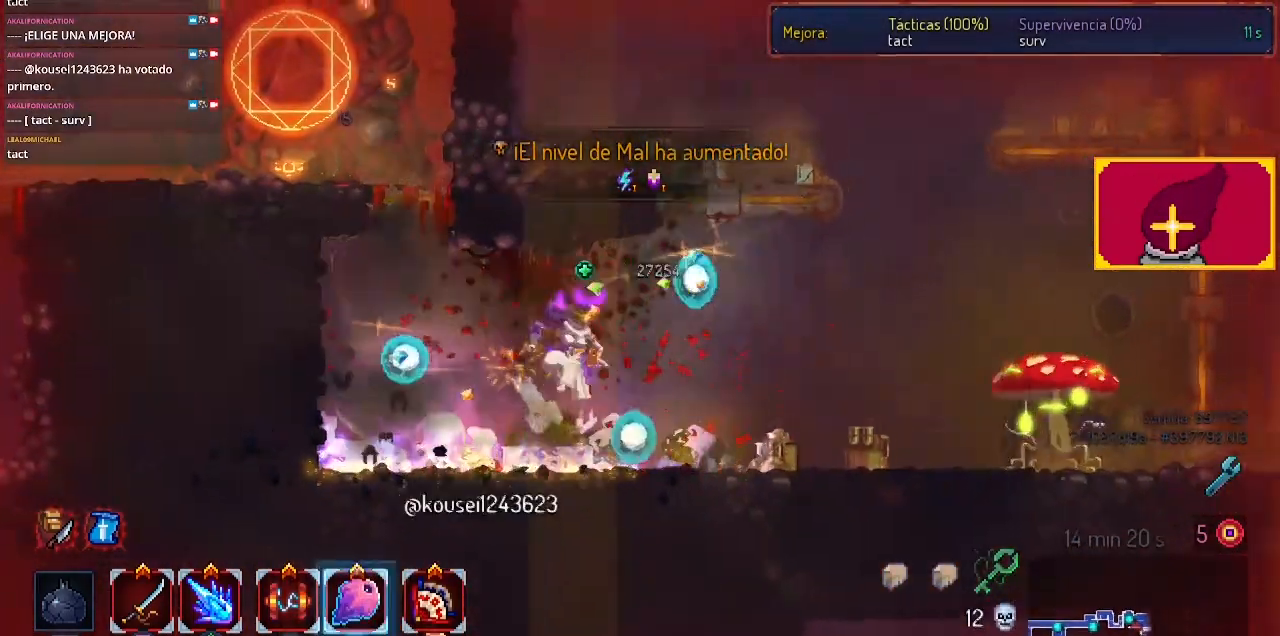
{"buttons": ["L1", "L2", "R1", "R2", "DPAD_RIGHT"], "left_stick": "center", "right_stick": "center", "events": [[67, "CIRCLE", "down"], [233, "CIRCLE", "up"], [467, "L1", "down"], [467, "L2", "down"], [467, "R1", "down"], [467, "R2", "down"]]}
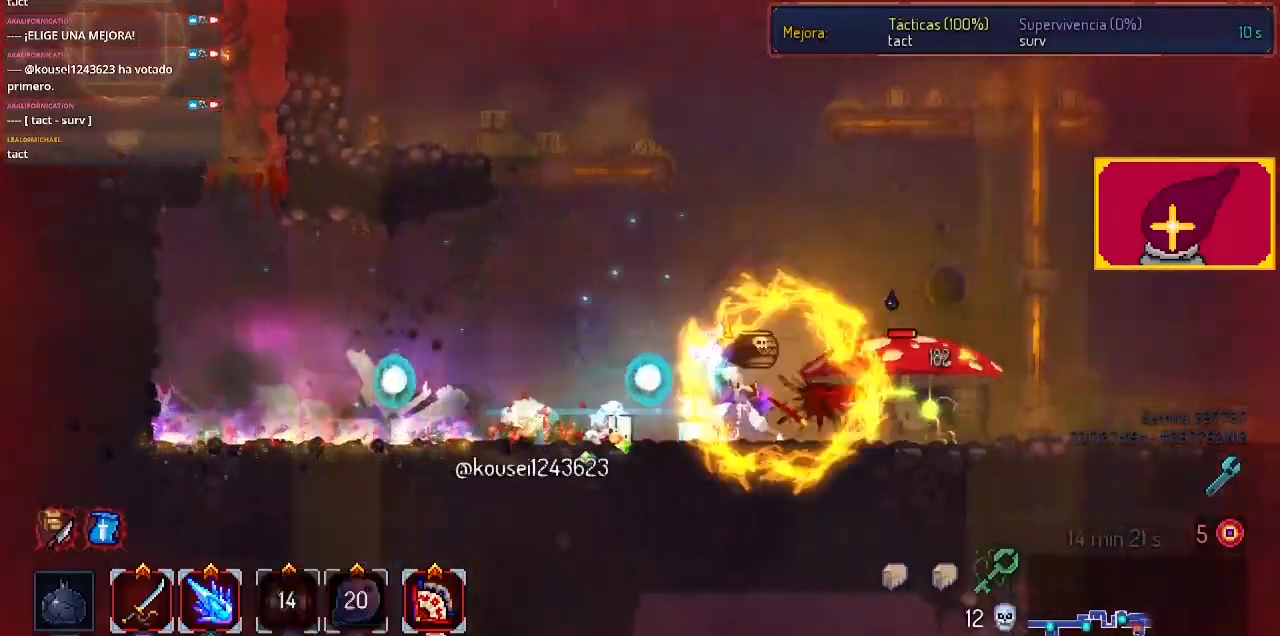
{"buttons": ["SQUARE", "DPAD_RIGHT"], "left_stick": "center", "right_stick": "center", "events": [[67, "L1", "up"], [67, "L2", "up"], [133, "R1", "up"], [133, "R2", "up"], [133, "SQUARE", "down"], [267, "SQUARE", "up"], [300, "SQUARE", "down"], [400, "SQUARE", "up"], [467, "SQUARE", "down"]]}
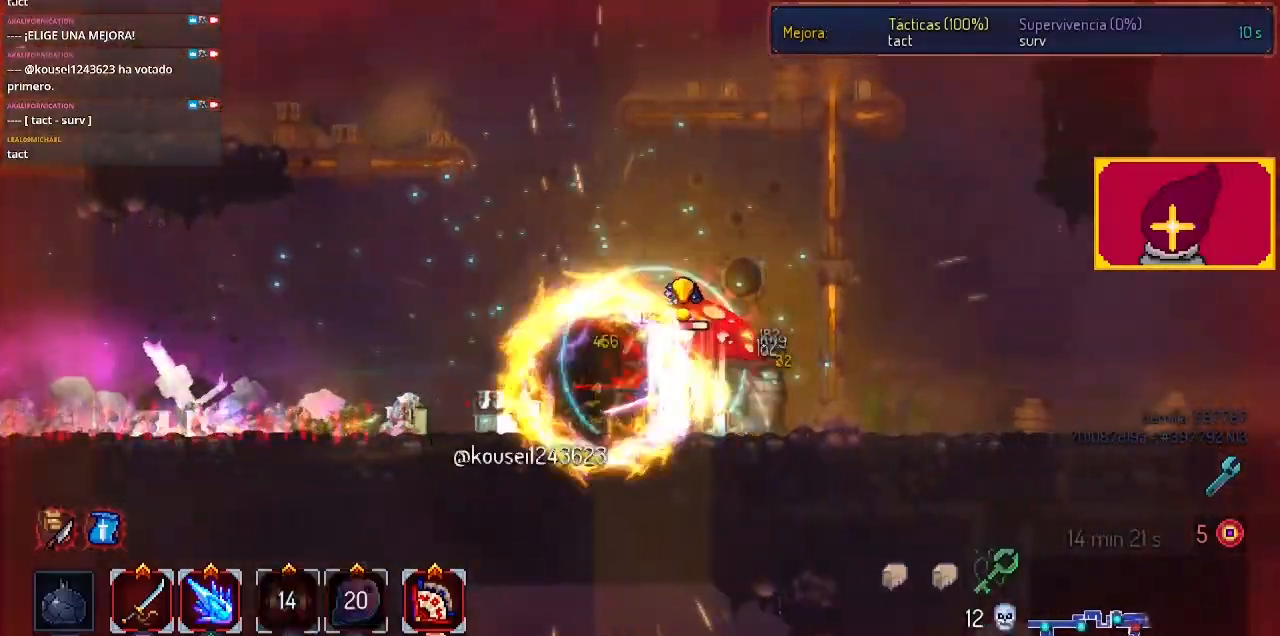
{"buttons": ["DPAD_LEFT"], "left_stick": "center", "right_stick": "center", "events": [[67, "DPAD_RIGHT", "up"], [233, "SQUARE", "up"], [400, "CIRCLE", "down"], [400, "DPAD_LEFT", "down"], [500, "CIRCLE", "up"]]}
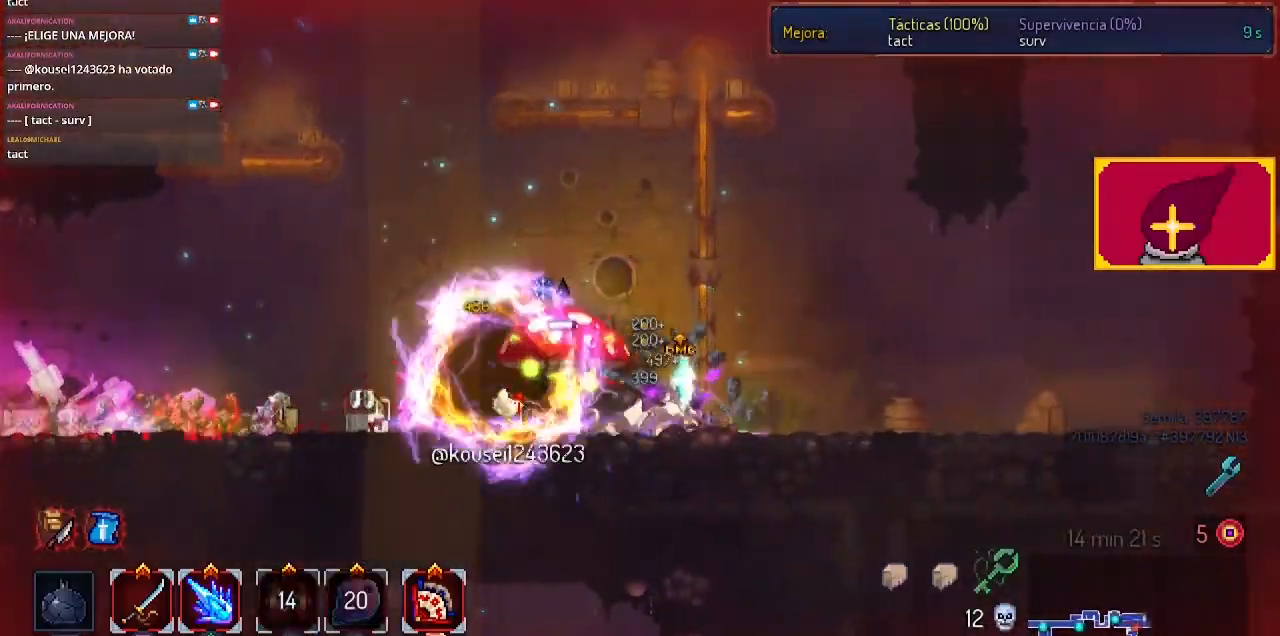
{"buttons": [], "left_stick": "center", "right_stick": "center", "events": [[133, "DPAD_LEFT", "up"], [267, "DPAD_LEFT", "down"], [267, "SQUARE", "down"], [400, "DPAD_LEFT", "up"], [400, "SQUARE", "up"]]}
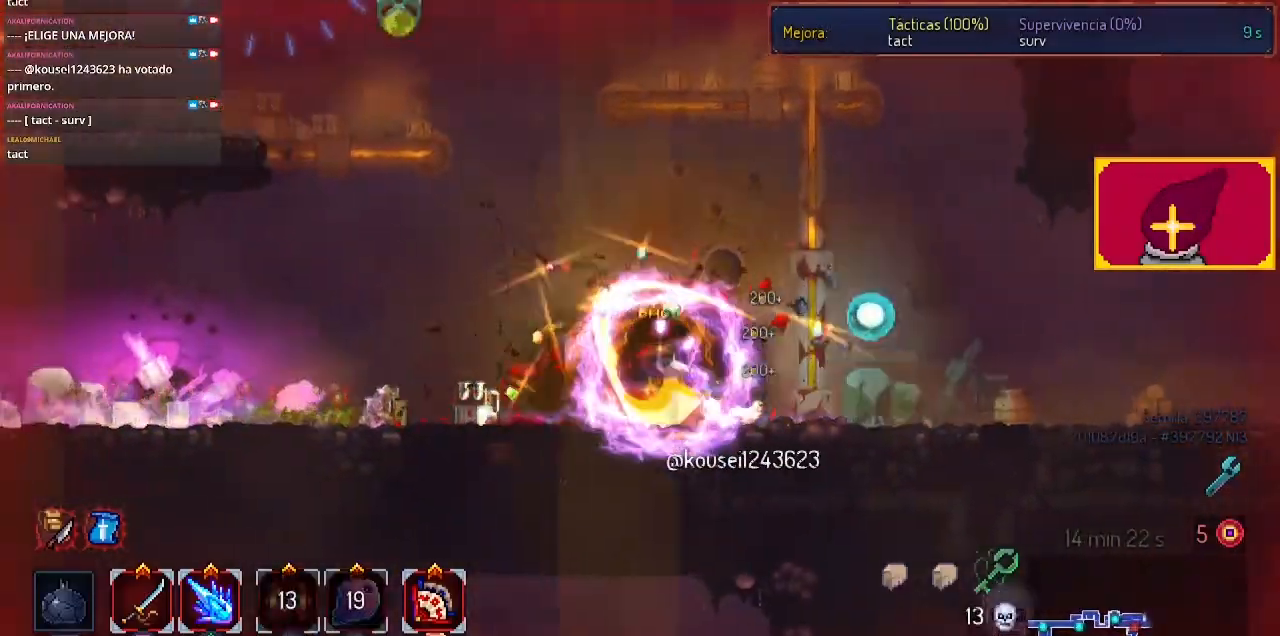
{"buttons": ["SQUARE"], "left_stick": "center", "right_stick": "center", "events": [[433, "CROSS", "down"], [500, "CROSS", "up"], [500, "SQUARE", "down"]]}
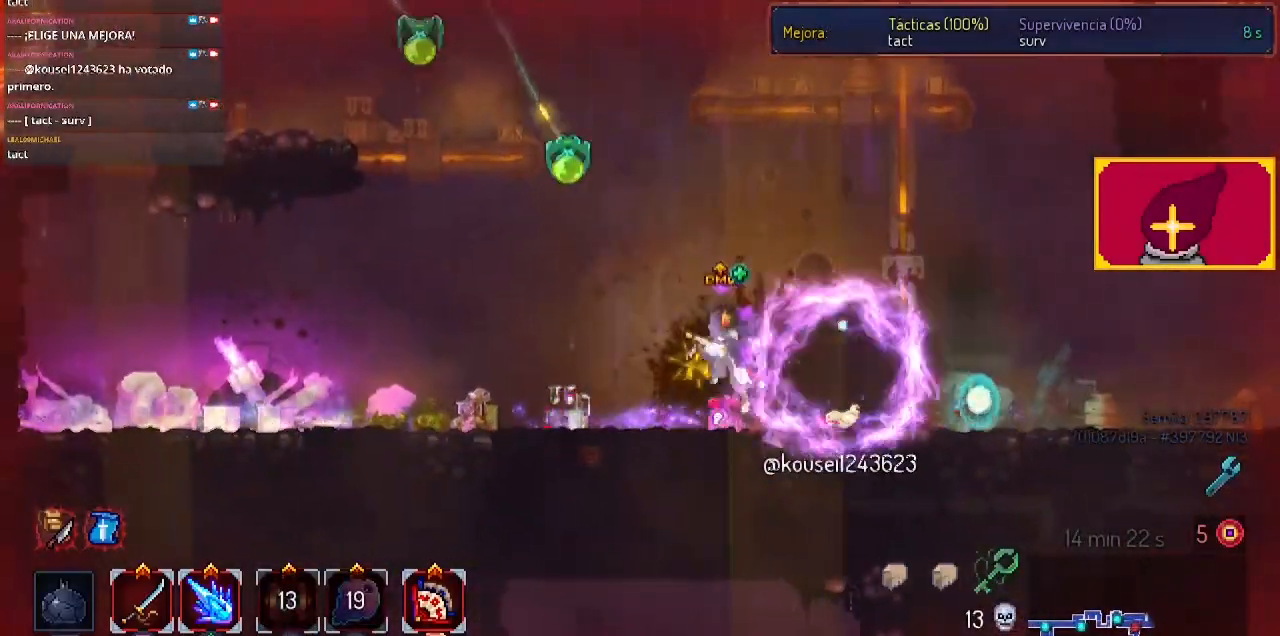
{"buttons": [], "left_stick": "center", "right_stick": "center", "events": [[100, "SQUARE", "up"], [300, "SQUARE", "down"], [400, "SQUARE", "up"]]}
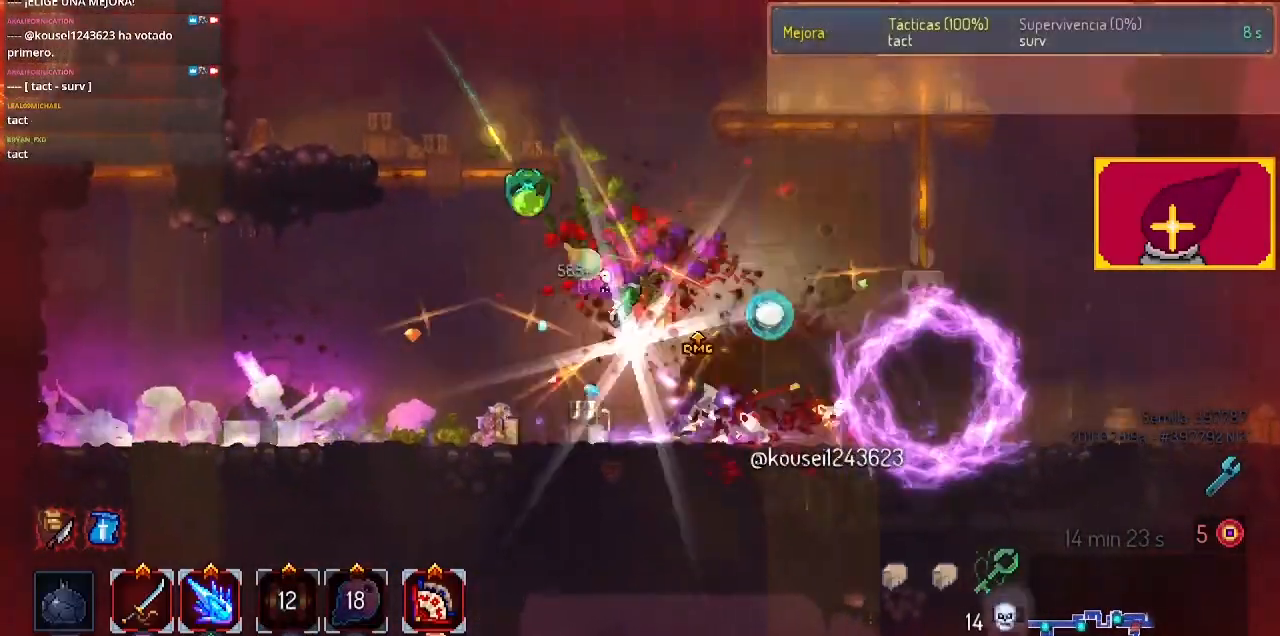
{"buttons": [], "left_stick": "center", "right_stick": "center", "events": [[167, "SQUARE", "down"], [333, "SQUARE", "up"]]}
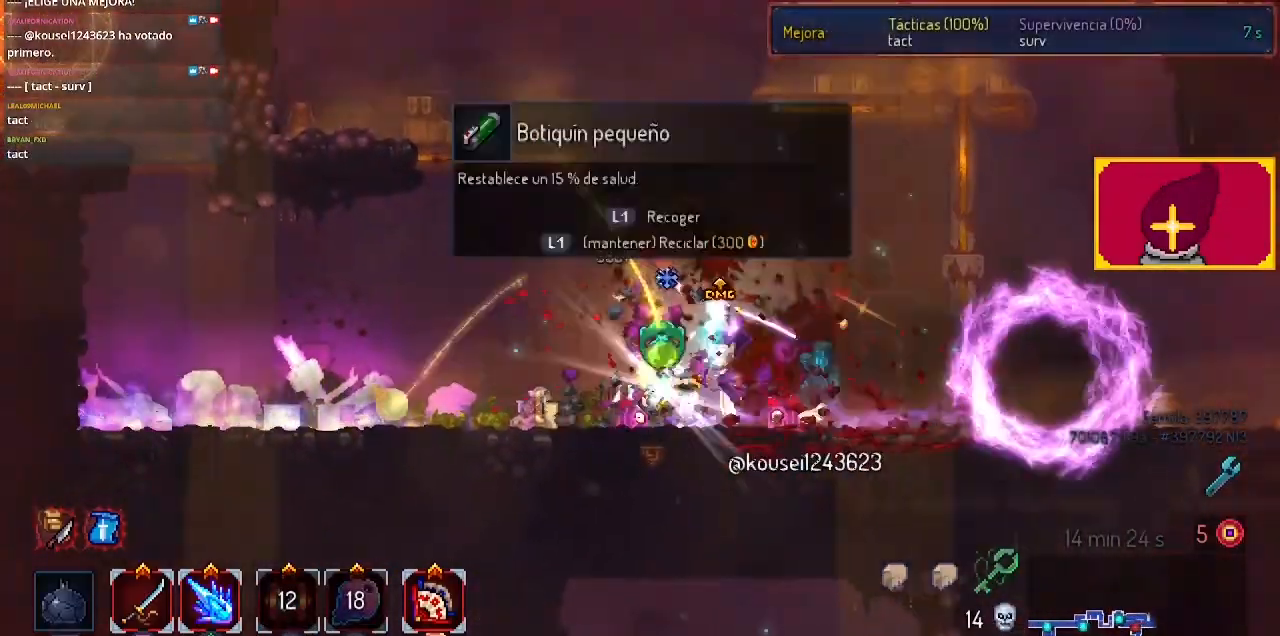
{"buttons": [], "left_stick": "center", "right_stick": "center", "events": [[333, "SQUARE", "down"], [367, "SQUARE", "up"]]}
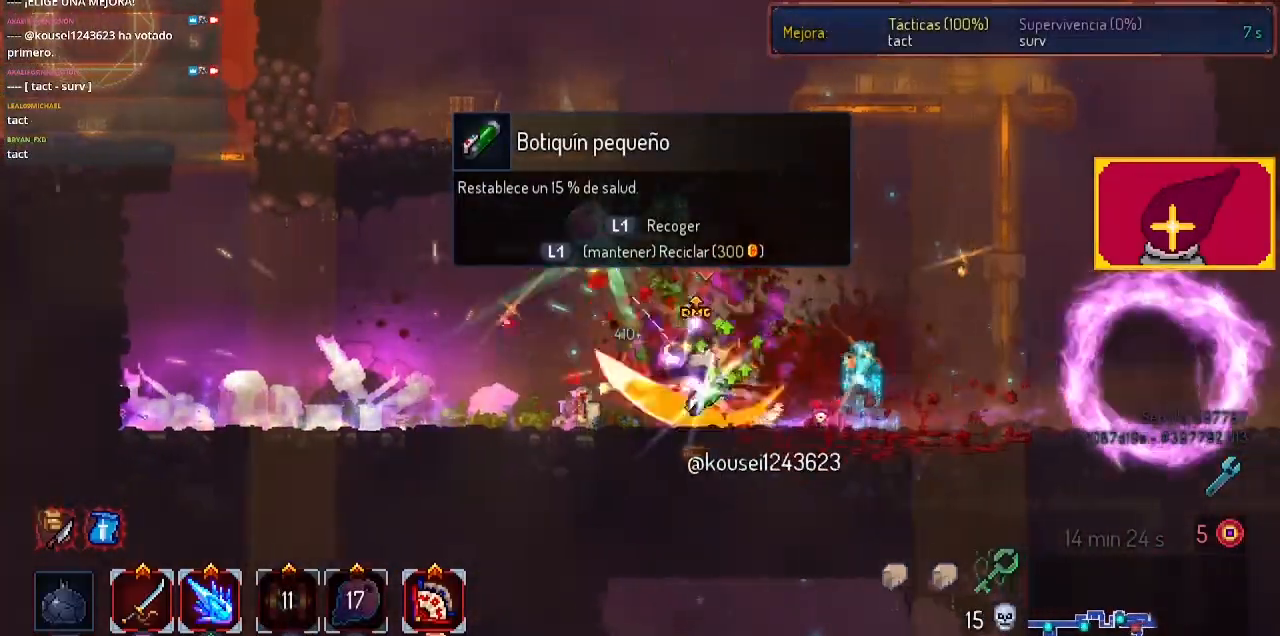
{"buttons": [], "left_stick": "center", "right_stick": "center", "events": []}
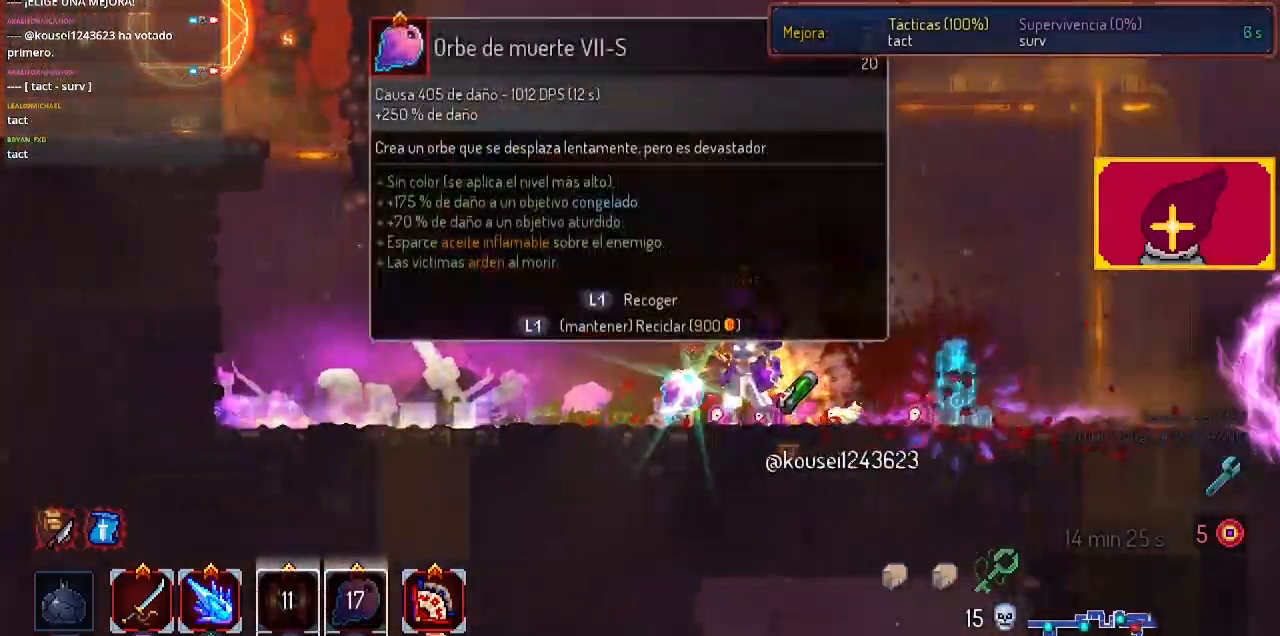
{"buttons": [], "left_stick": "center", "right_stick": "center", "events": [[300, "DPAD_LEFT", "down"], [367, "DPAD_LEFT", "up"]]}